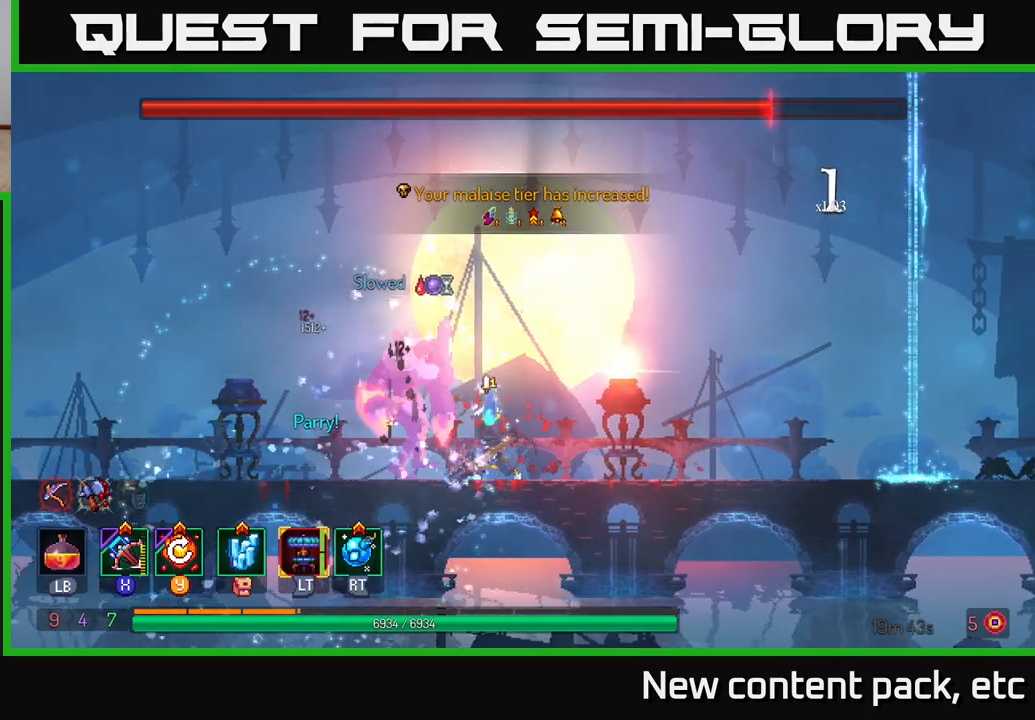
Gameplay with a controller (Xbox layout); each line is a JSON object with the inputs held at the frame after it. "events" lists button and stick changes between this image and that frame as [ms after this image, input, new state], when the widget could be followed in between.
{"buttons": ["X"], "left_stick": "center", "right_stick": "center", "events": [[483, "X", "down"]]}
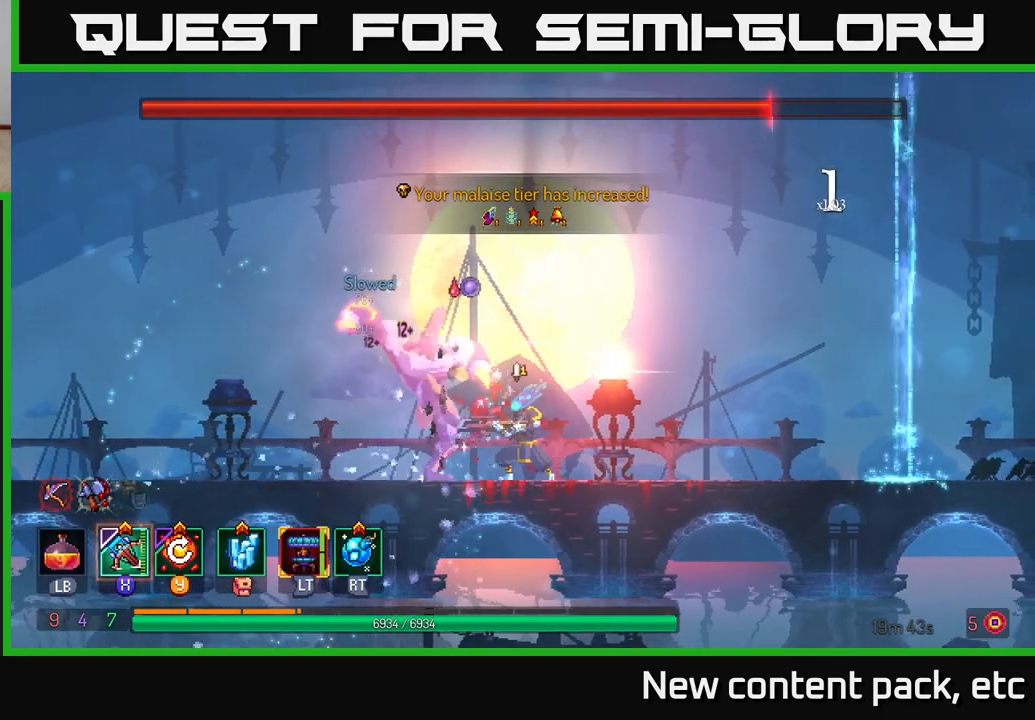
{"buttons": ["B"], "left_stick": "left", "right_stick": "center", "events": [[50, "X", "up"], [383, "left_stick", "left"], [417, "B", "down"]]}
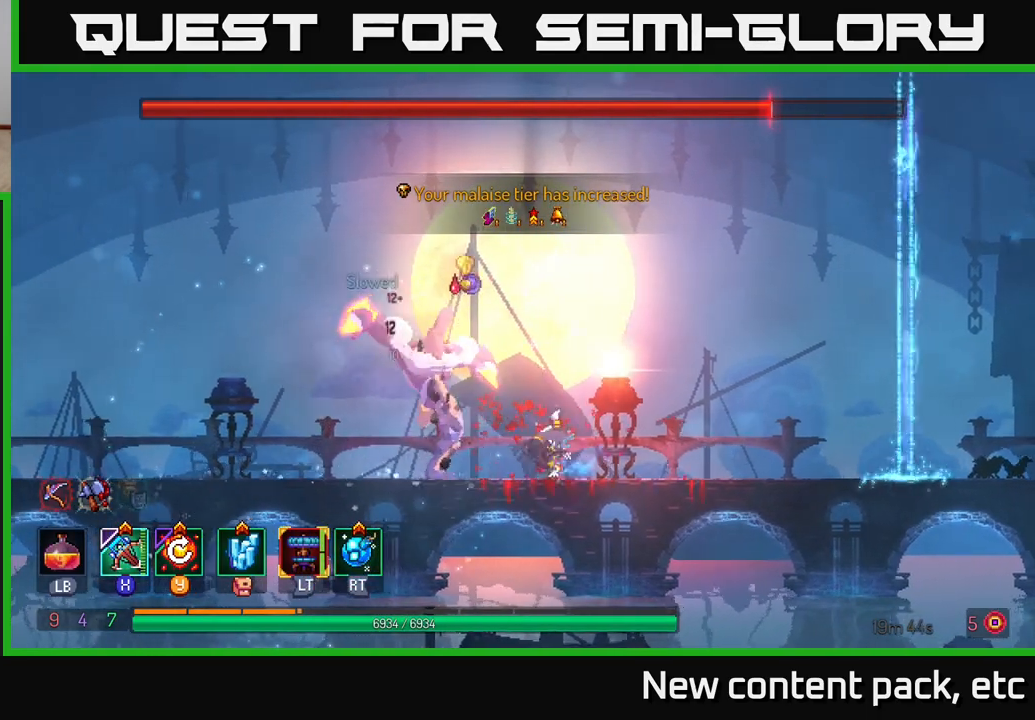
{"buttons": ["X"], "left_stick": "right", "right_stick": "center", "events": [[50, "B", "up"], [83, "B", "down"], [183, "B", "up"], [200, "B", "down"], [250, "B", "up"], [267, "left_stick", "up-left"], [383, "left_stick", "right"], [500, "X", "down"]]}
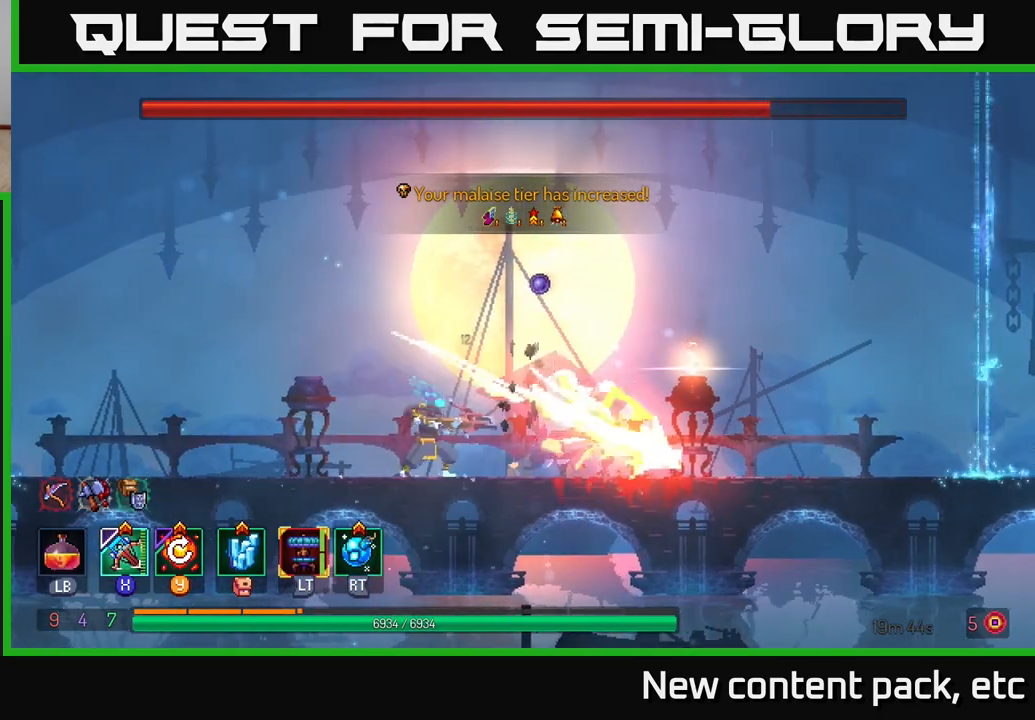
{"buttons": [], "left_stick": "center", "right_stick": "center", "events": [[117, "X", "up"], [133, "left_stick", "center"]]}
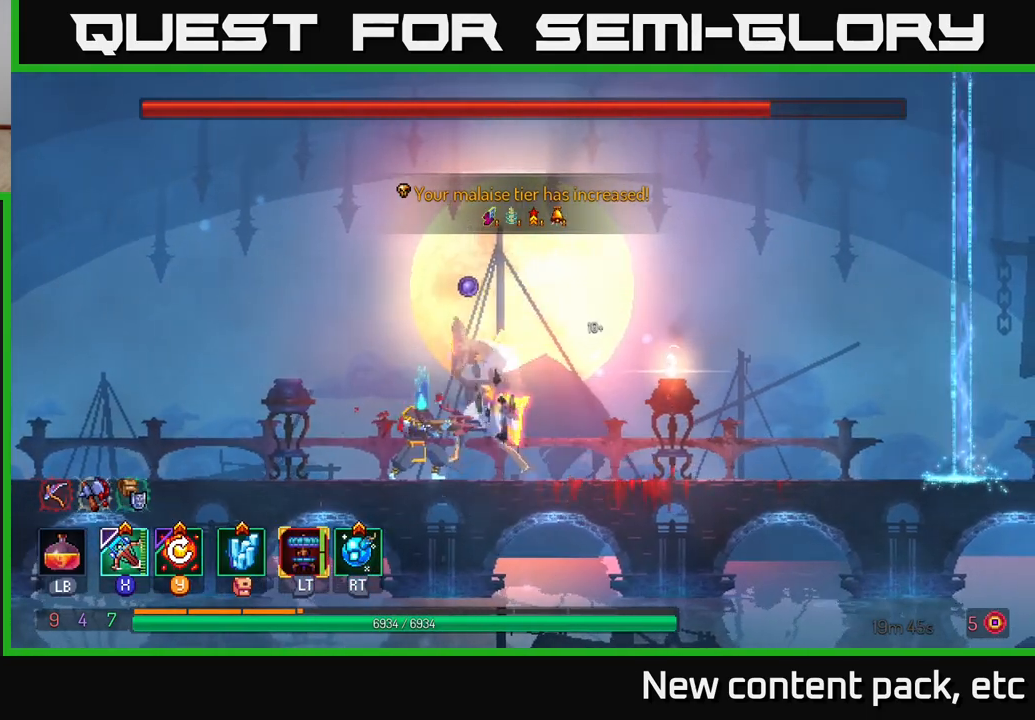
{"buttons": ["Y"], "left_stick": "center", "right_stick": "center", "events": [[450, "Y", "down"]]}
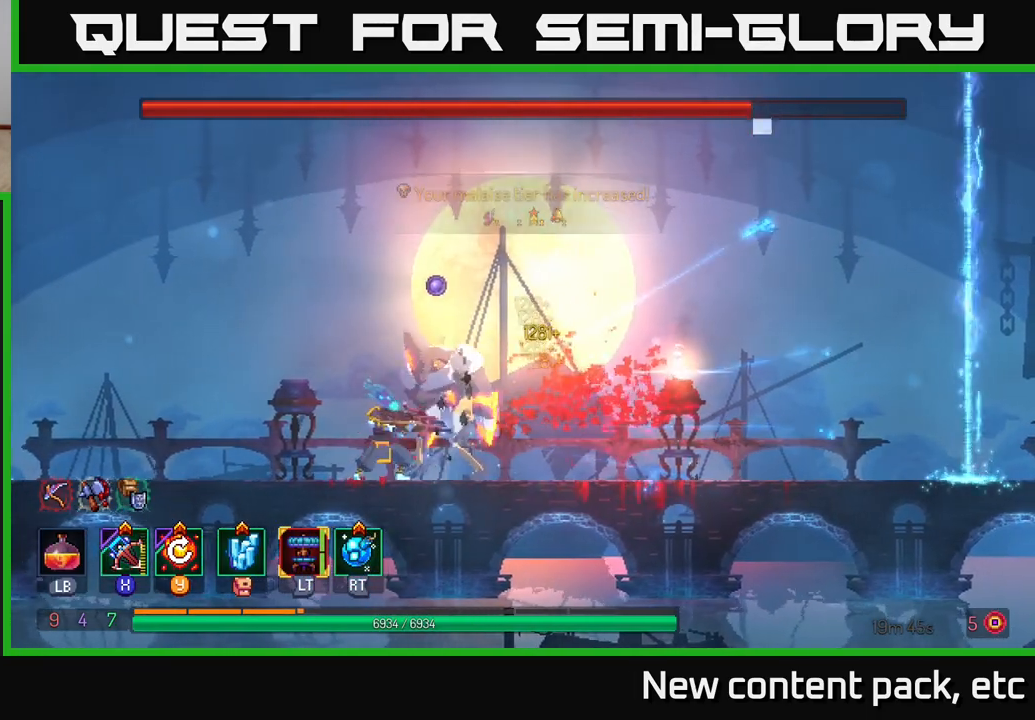
{"buttons": [], "left_stick": "center", "right_stick": "center", "events": [[67, "Y", "up"]]}
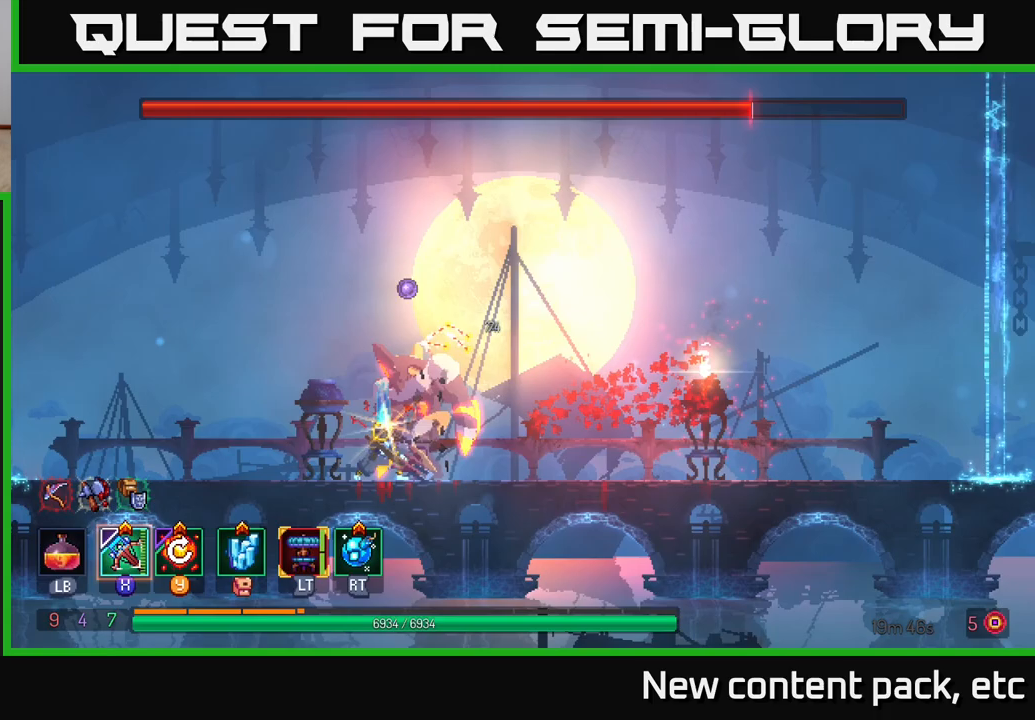
{"buttons": [], "left_stick": "left", "right_stick": "center", "events": [[317, "left_stick", "left"]]}
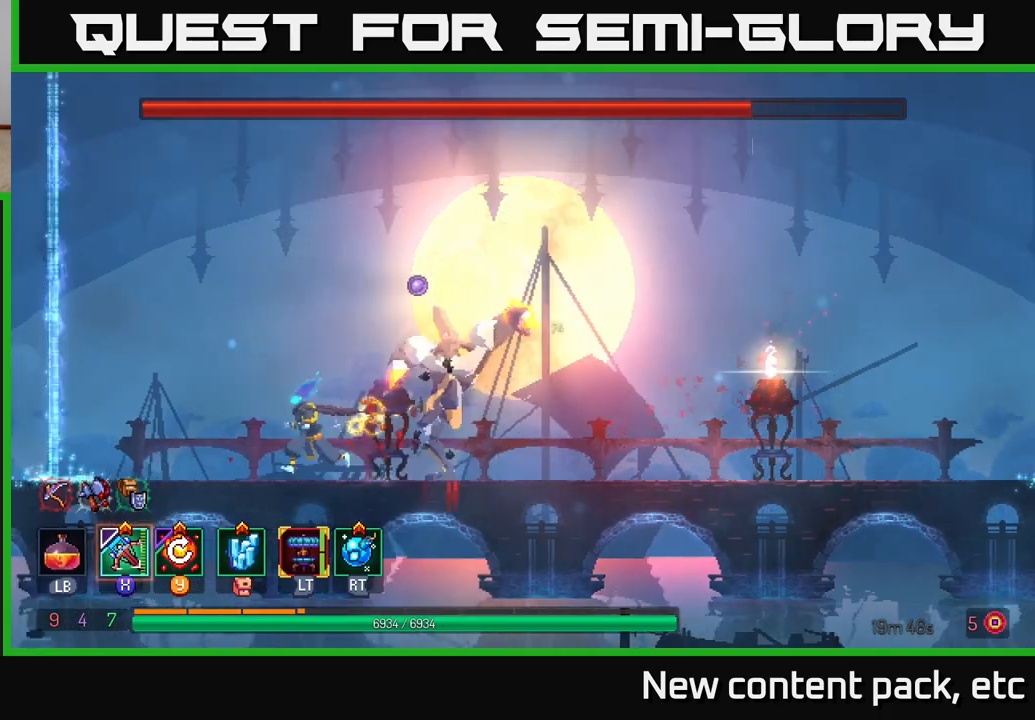
{"buttons": [], "left_stick": "right", "right_stick": "center", "events": [[167, "left_stick", "center"], [300, "left_stick", "right"], [350, "B", "down"], [433, "B", "up"]]}
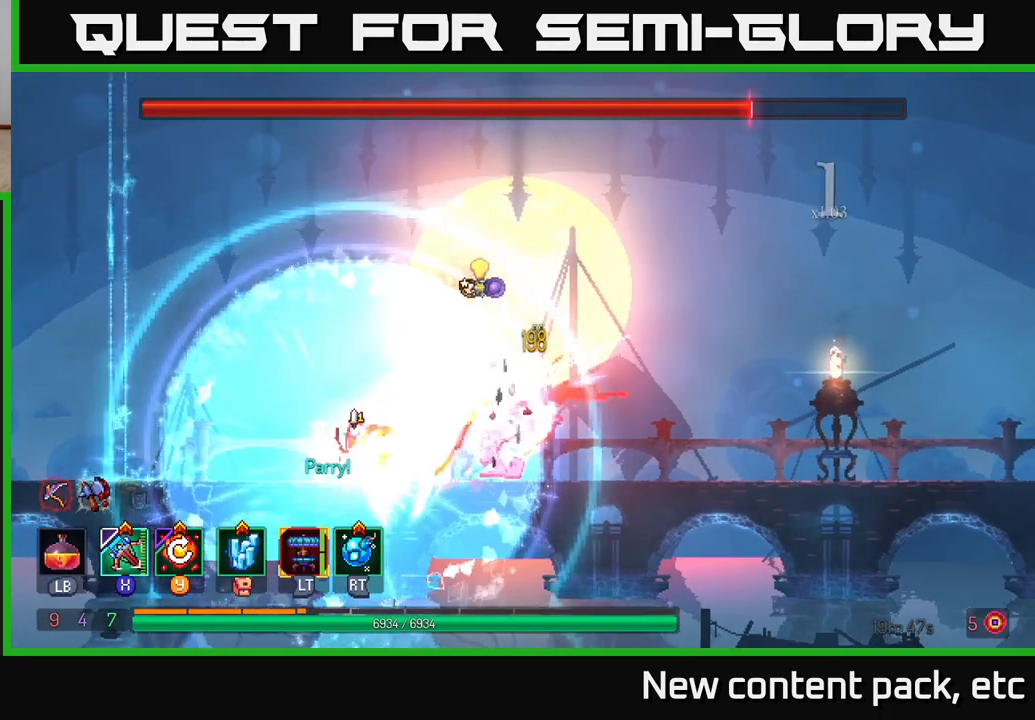
{"buttons": [], "left_stick": "left", "right_stick": "center", "events": [[400, "X", "down"], [417, "left_stick", "left"], [483, "X", "up"]]}
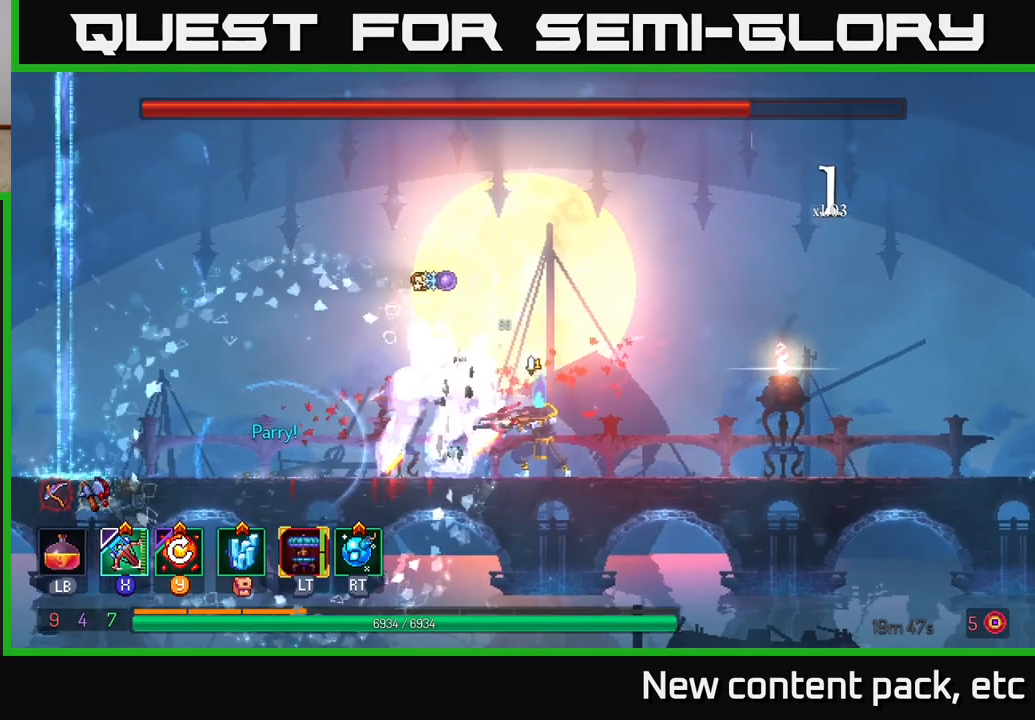
{"buttons": [], "left_stick": "center", "right_stick": "center", "events": [[233, "left_stick", "center"]]}
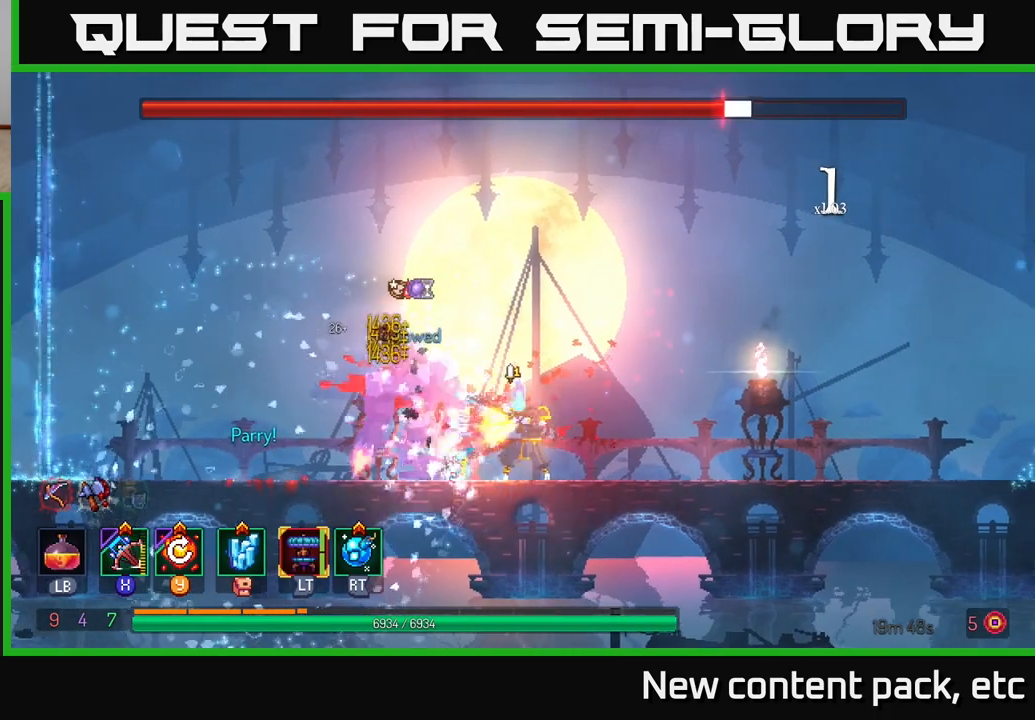
{"buttons": [], "left_stick": "center", "right_stick": "center", "events": [[333, "Y", "down"], [417, "Y", "up"]]}
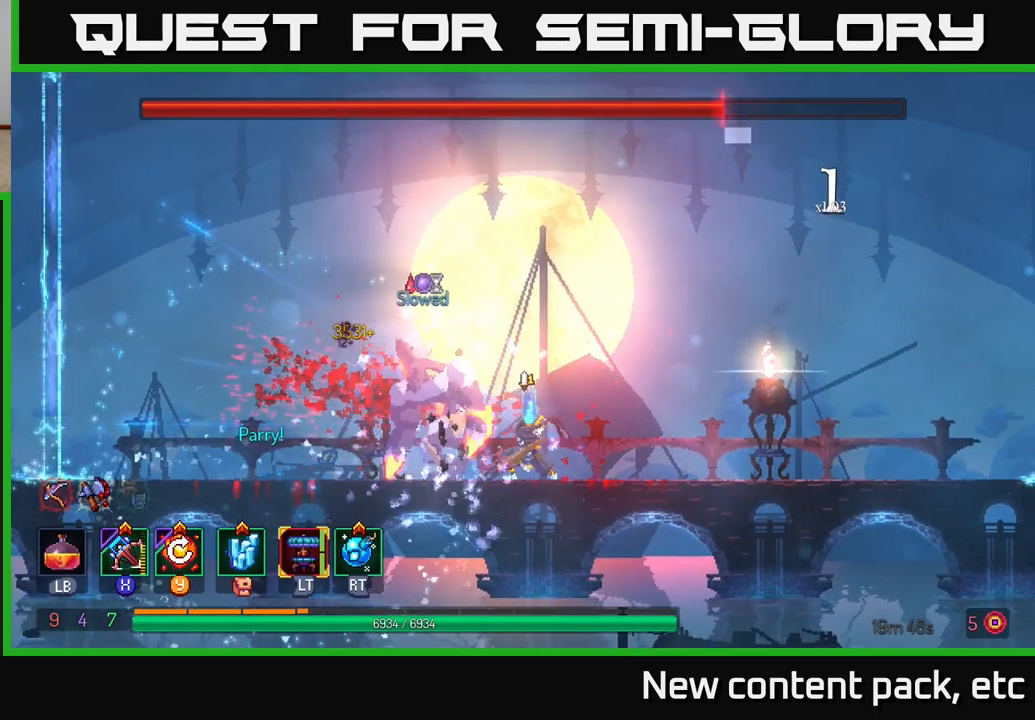
{"buttons": [], "left_stick": "right", "right_stick": "center", "events": [[350, "left_stick", "right"]]}
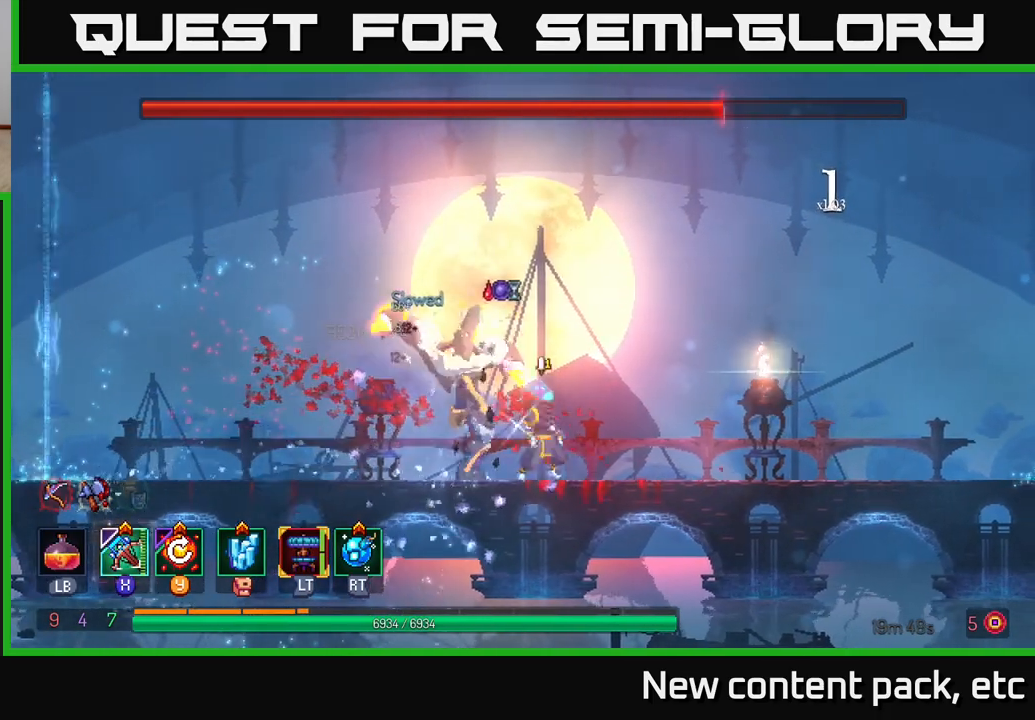
{"buttons": [], "left_stick": "right", "right_stick": "center", "events": []}
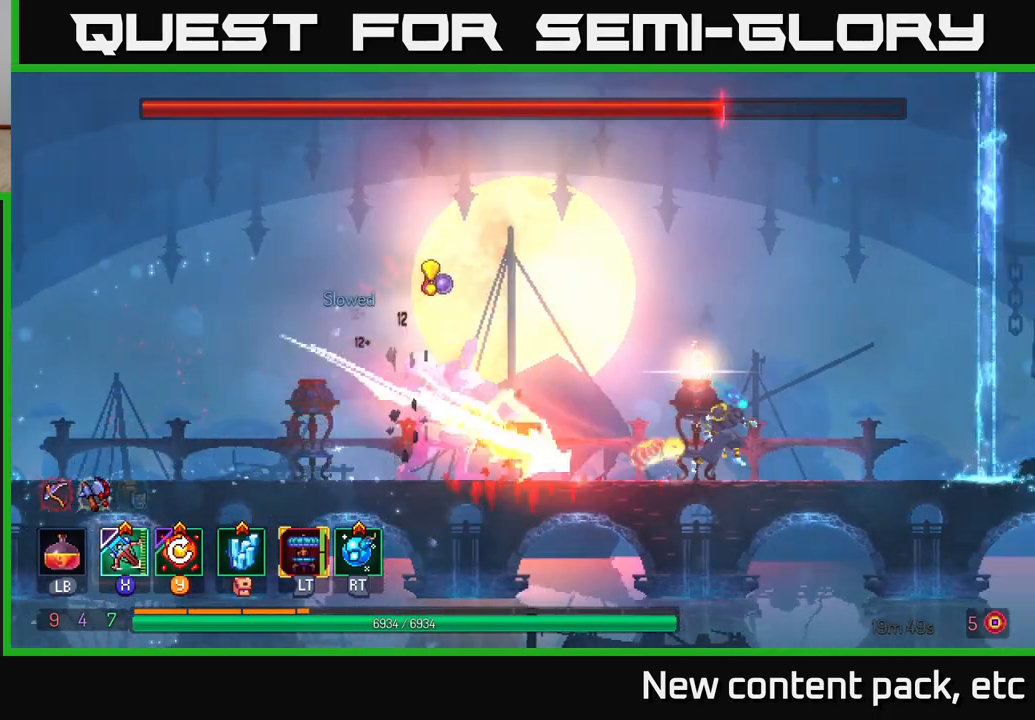
{"buttons": [], "left_stick": "left", "right_stick": "center", "events": [[83, "left_stick", "center"], [283, "left_stick", "right"], [350, "left_stick", "center"], [400, "left_stick", "left"]]}
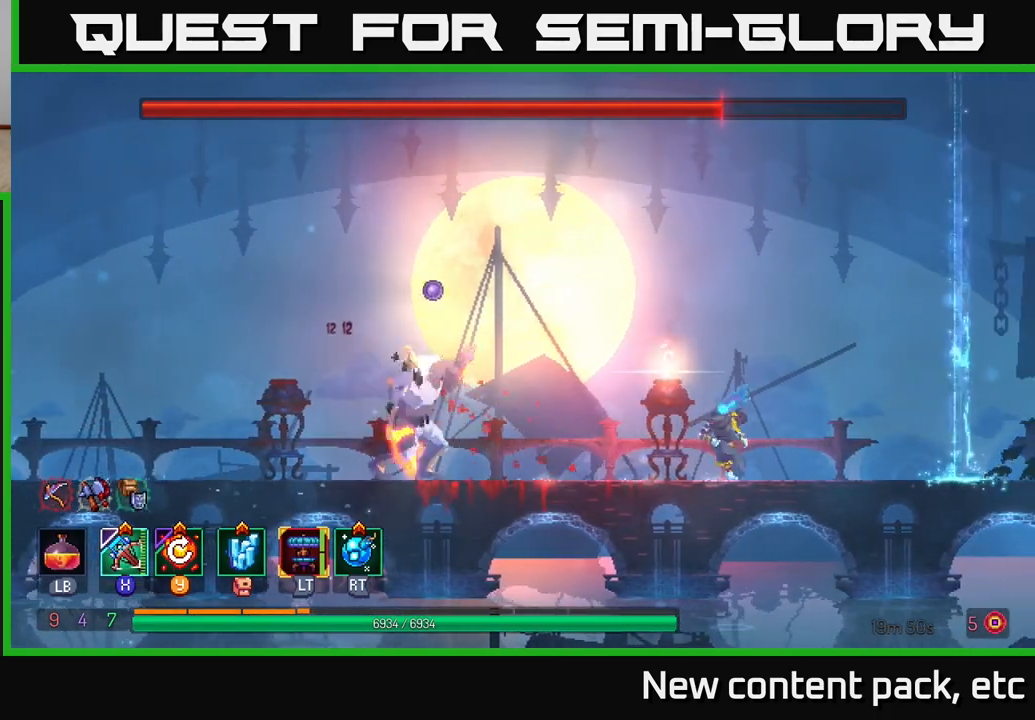
{"buttons": [], "left_stick": "center", "right_stick": "center", "events": [[133, "X", "down"], [217, "X", "up"], [283, "left_stick", "center"]]}
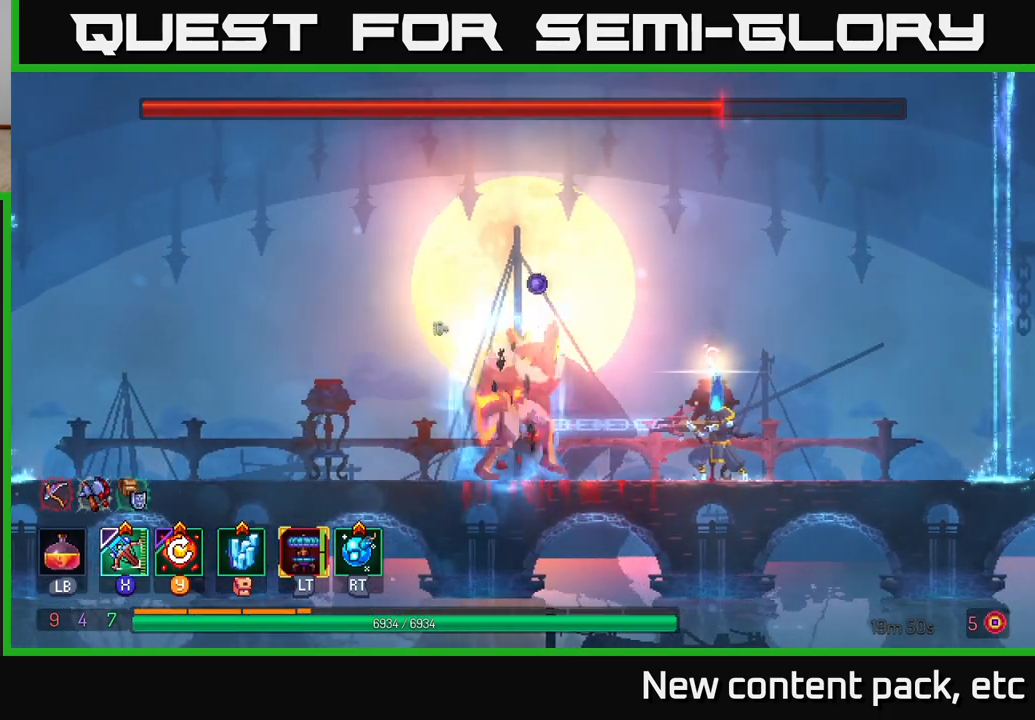
{"buttons": [], "left_stick": "center", "right_stick": "center", "events": []}
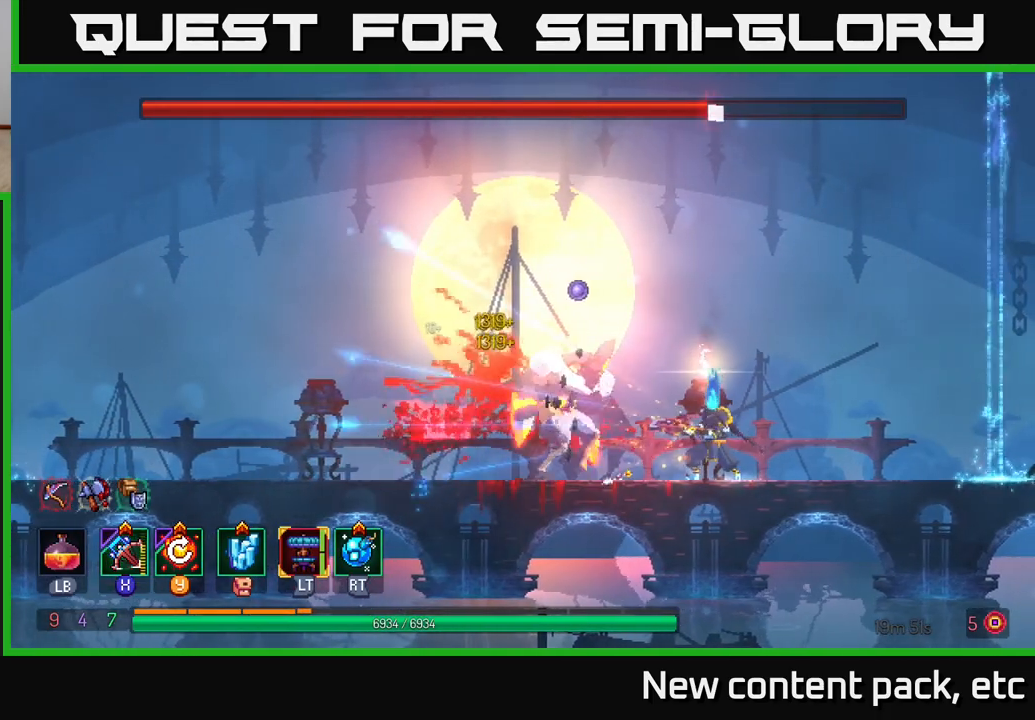
{"buttons": [], "left_stick": "center", "right_stick": "center", "events": [[100, "Y", "down"], [200, "Y", "up"]]}
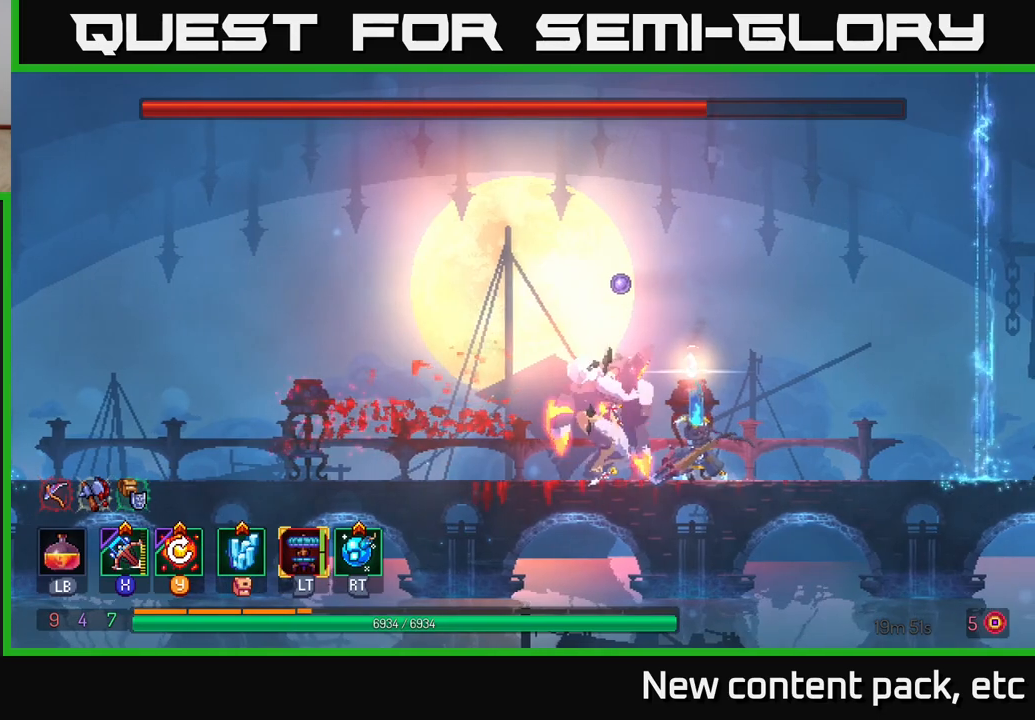
{"buttons": ["B"], "left_stick": "left", "right_stick": "center", "events": [[233, "left_stick", "right"], [450, "left_stick", "left"], [483, "B", "down"]]}
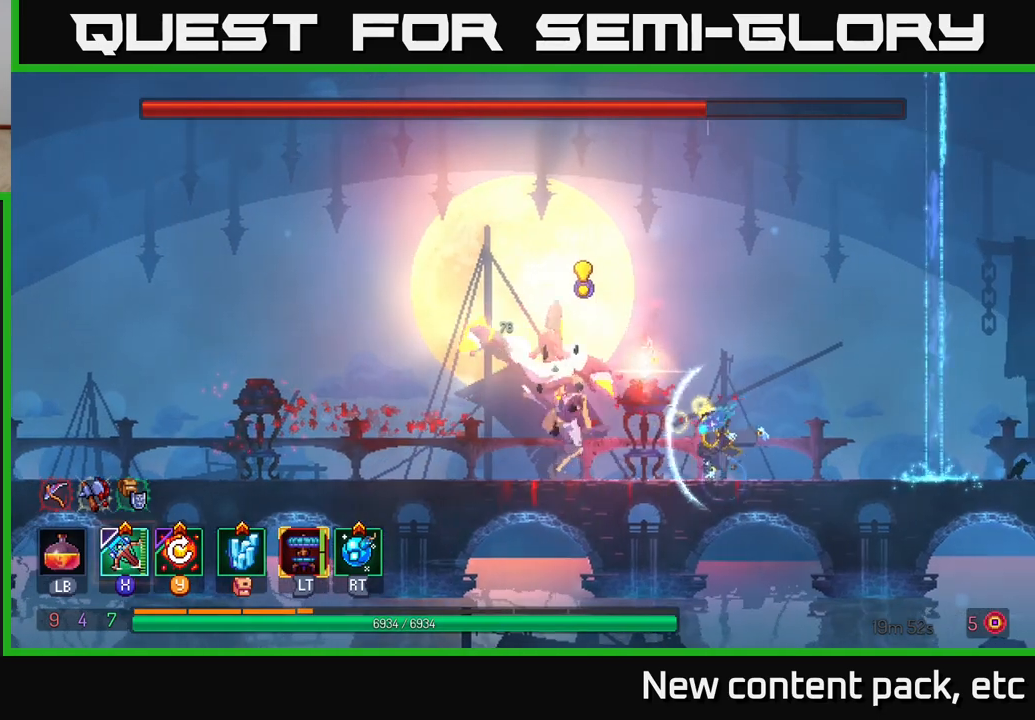
{"buttons": ["X"], "left_stick": "right", "right_stick": "center", "events": [[167, "B", "up"], [500, "X", "down"], [500, "left_stick", "right"]]}
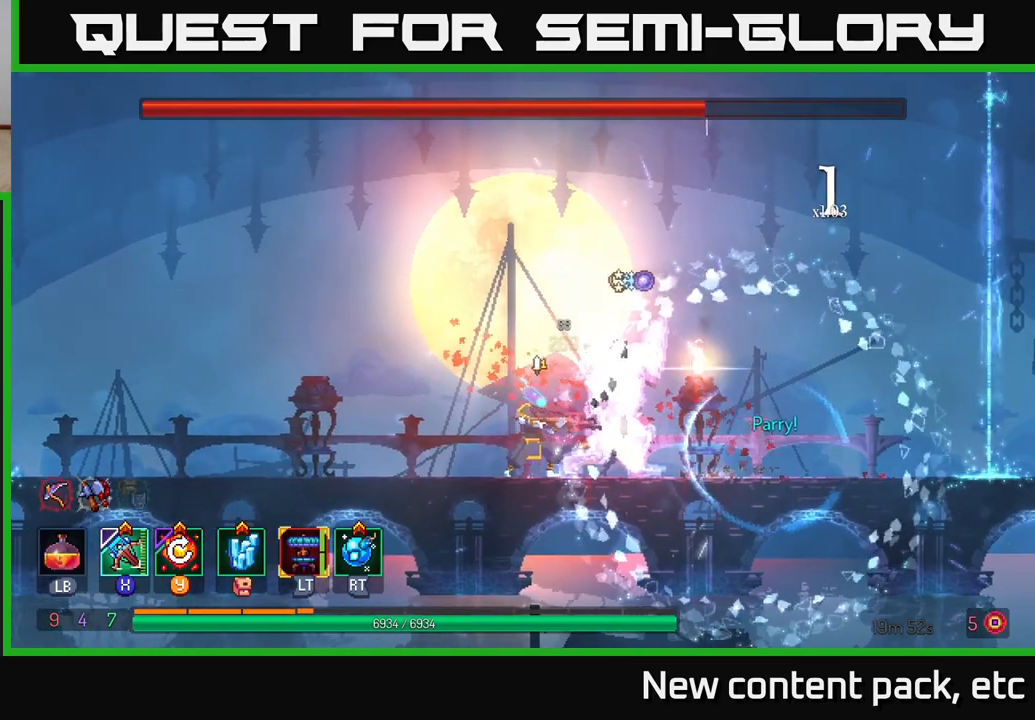
{"buttons": [], "left_stick": "center", "right_stick": "center", "events": [[100, "X", "up"], [283, "left_stick", "center"]]}
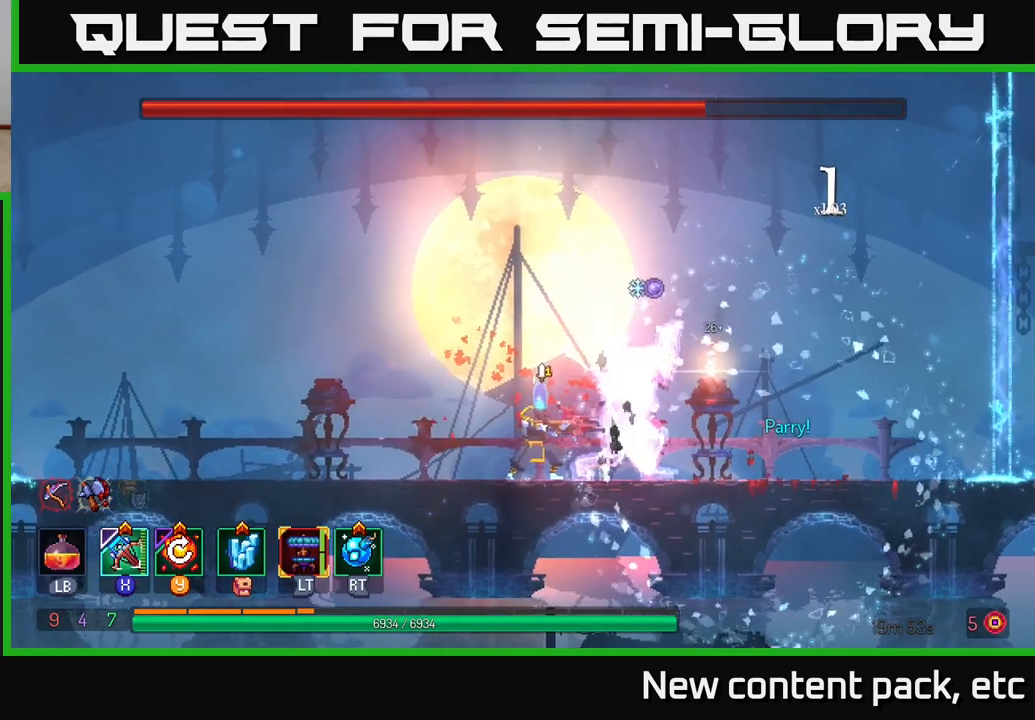
{"buttons": ["Y"], "left_stick": "center", "right_stick": "center", "events": [[467, "Y", "down"]]}
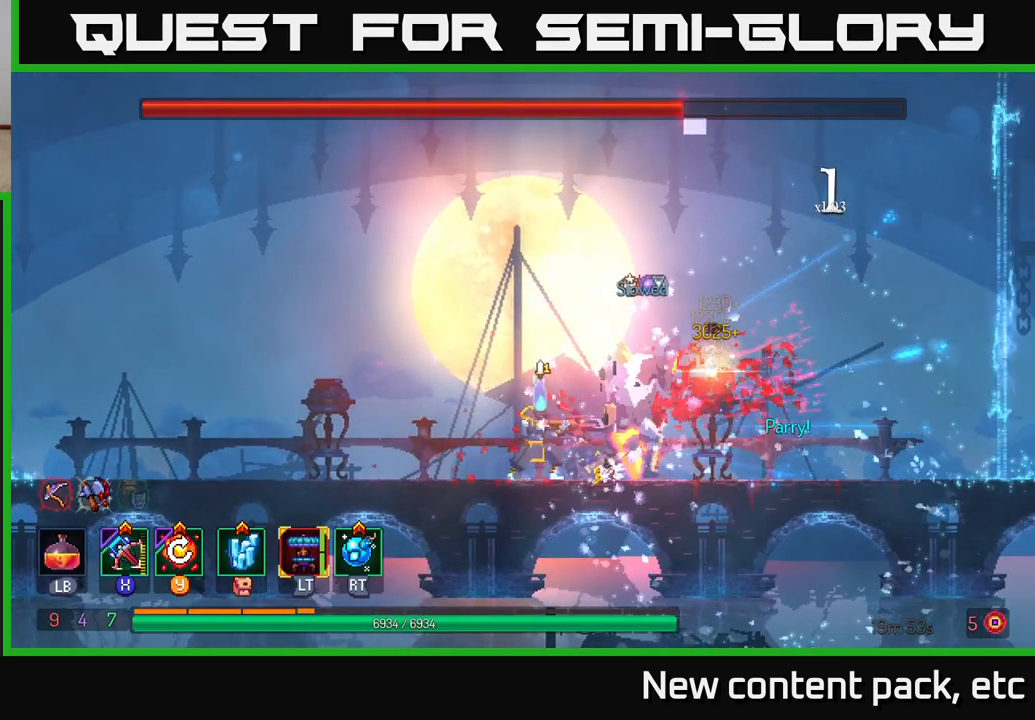
{"buttons": [], "left_stick": "center", "right_stick": "center", "events": [[50, "Y", "up"]]}
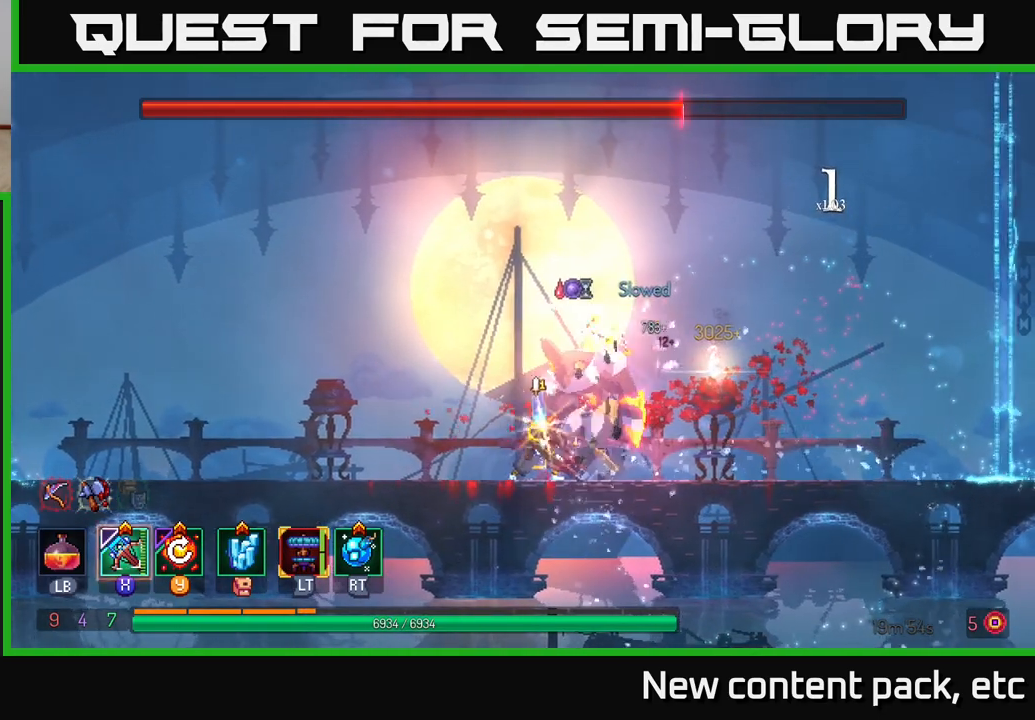
{"buttons": [], "left_stick": "right", "right_stick": "center", "events": [[67, "left_stick", "left"], [400, "left_stick", "center"], [483, "left_stick", "right"]]}
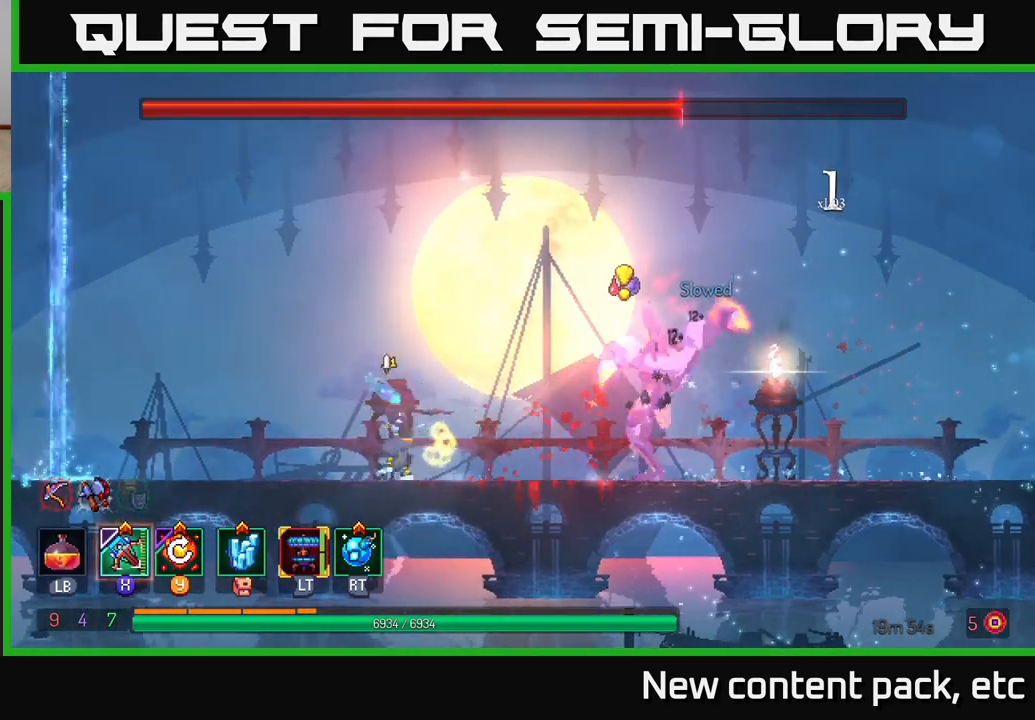
{"buttons": ["X"], "left_stick": "center", "right_stick": "center", "events": [[50, "B", "down"], [150, "B", "up"], [433, "X", "down"], [450, "left_stick", "center"]]}
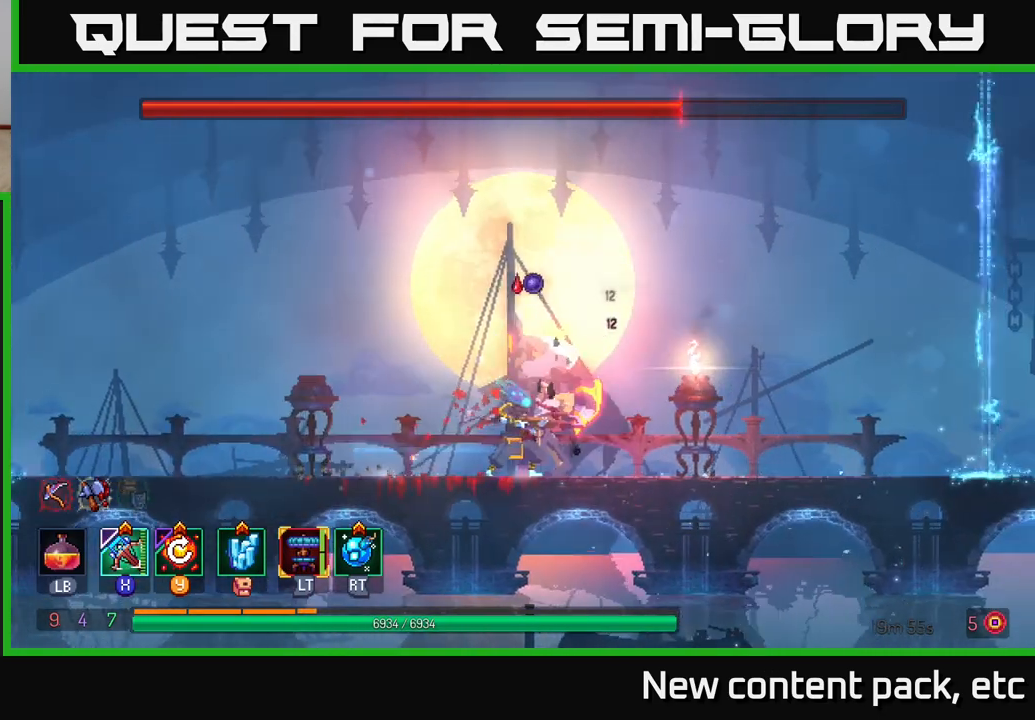
{"buttons": [], "left_stick": "center", "right_stick": "center", "events": [[17, "X", "up"]]}
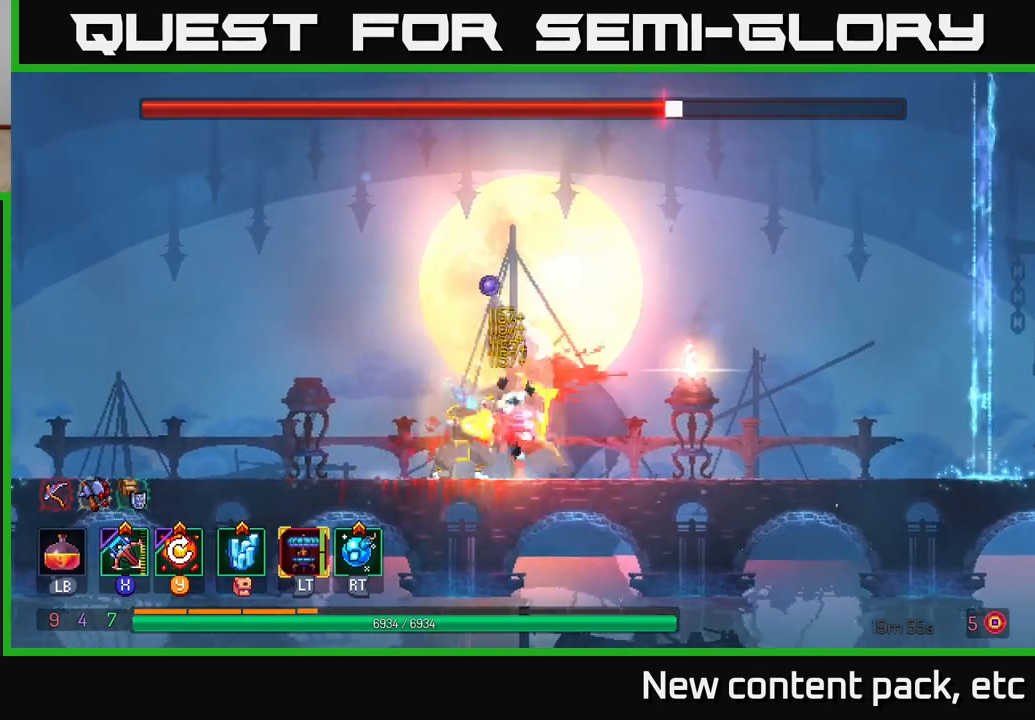
{"buttons": [], "left_stick": "left", "right_stick": "center", "events": [[300, "left_stick", "left"]]}
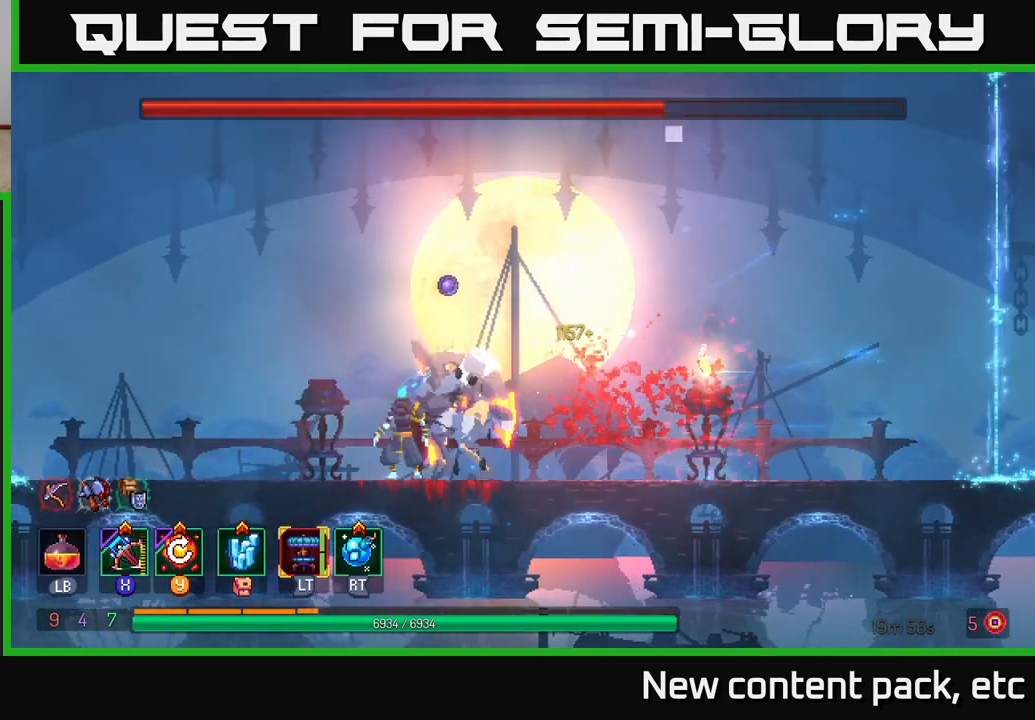
{"buttons": [], "left_stick": "center", "right_stick": "center", "events": [[217, "left_stick", "center"]]}